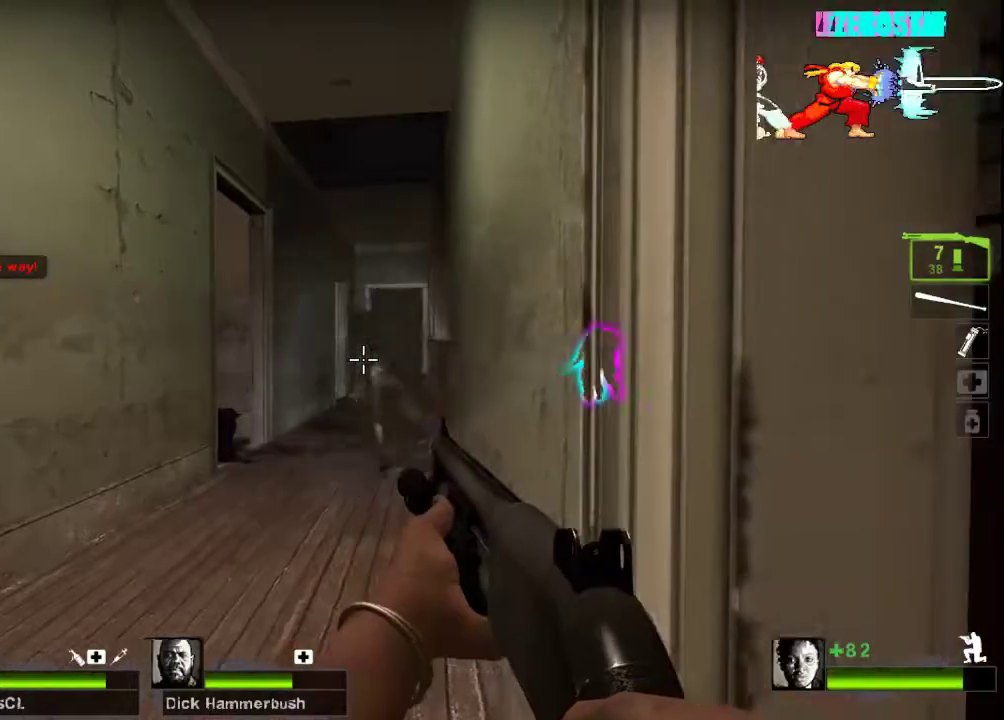
Gameplay with keyboard and mouse; each line is a JSON object with the keys and mouse buttons held at the frame after it. "events" lists presses ("down") and releases ("up") of "a", "ctrl", "d", "e", "f", "q", "r", "s", "shift", "space", "tab", "w", "mouse_left", "mouse_wheel", "mouse_right", "mouse_mb4" and "mouse_mb5" between this image and that frame as [ms after this image, input, new state], when the widget could be followed in between. "mouse_left", "mouse_wheel", "mouse_right", "mouse_mb4", "mouse_mb5" = the "left", "wheel", "right", "mb4", "mb5" buttons of the "mouse" list. No other keys are recorded. "wheel" means that the mouse wheel is clicked or scrolled. Not read: mouse_move.
{"keys": ["ctrl", "d"], "mouse": [], "events": [[167, "a", "down"], [167, "d", "up"], [433, "a", "up"], [433, "d", "down"]]}
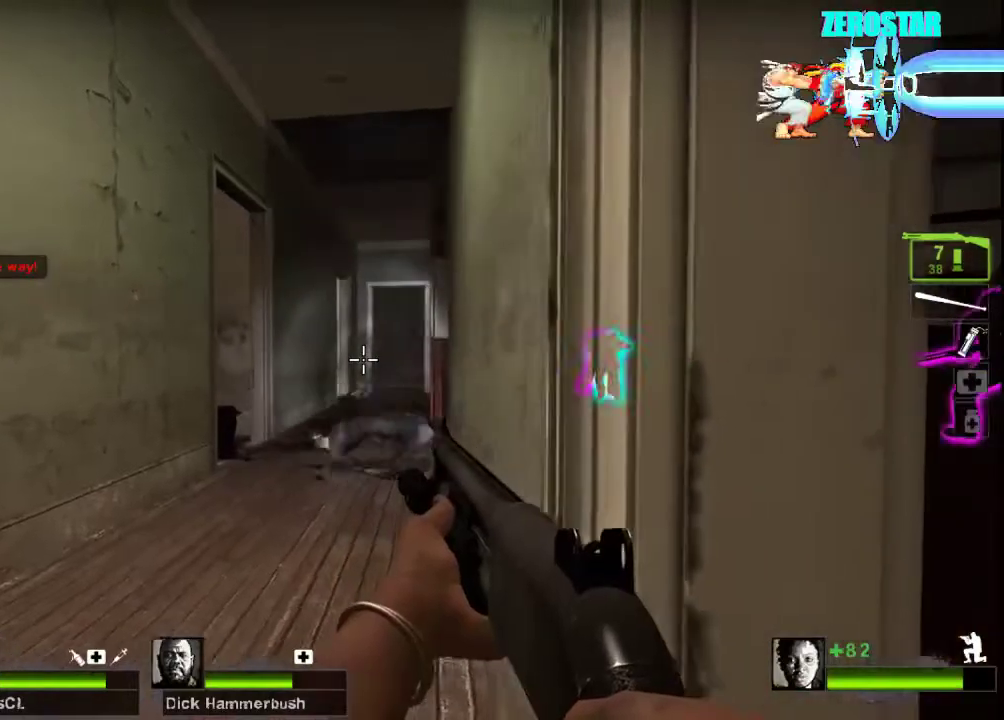
{"keys": ["a", "ctrl", "d"], "mouse": [], "events": [[100, "a", "down"], [167, "d", "up"], [333, "d", "down"], [367, "a", "up"], [500, "a", "down"]]}
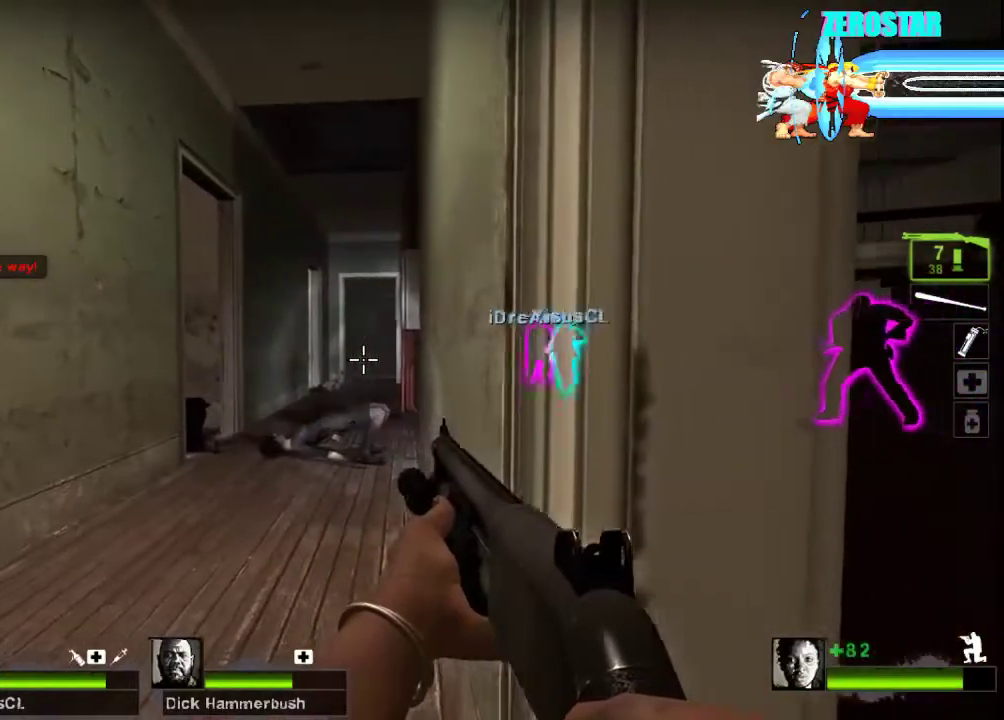
{"keys": ["d", "w"], "mouse": [], "events": [[33, "d", "up"], [167, "d", "down"], [200, "a", "up"], [400, "ctrl", "up"], [433, "w", "down"]]}
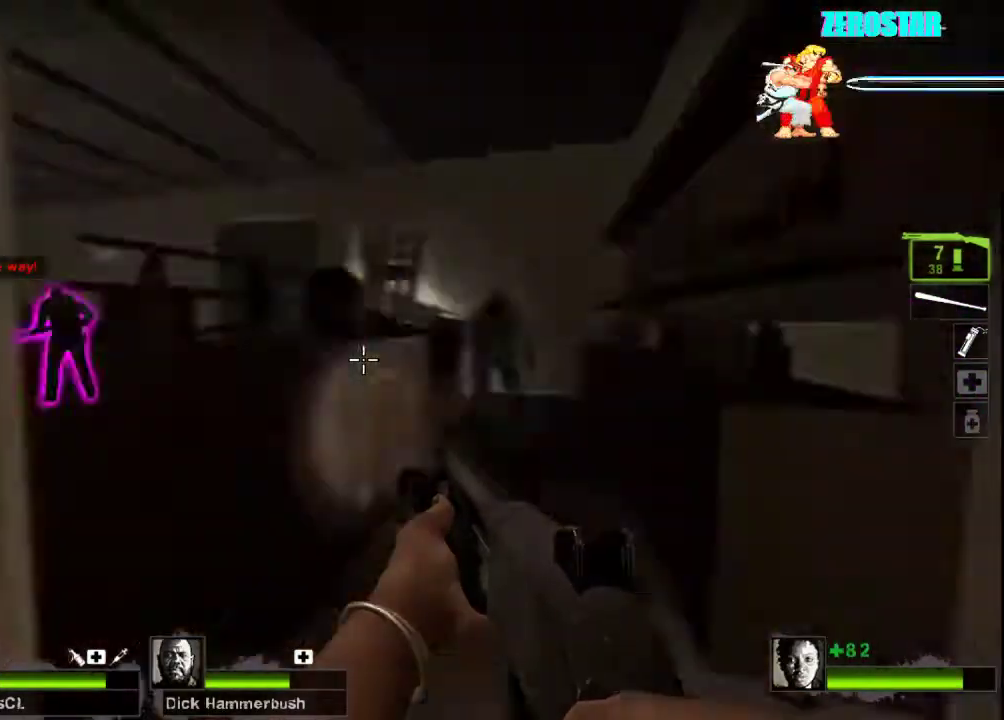
{"keys": ["w"], "mouse": [], "events": [[33, "d", "up"]]}
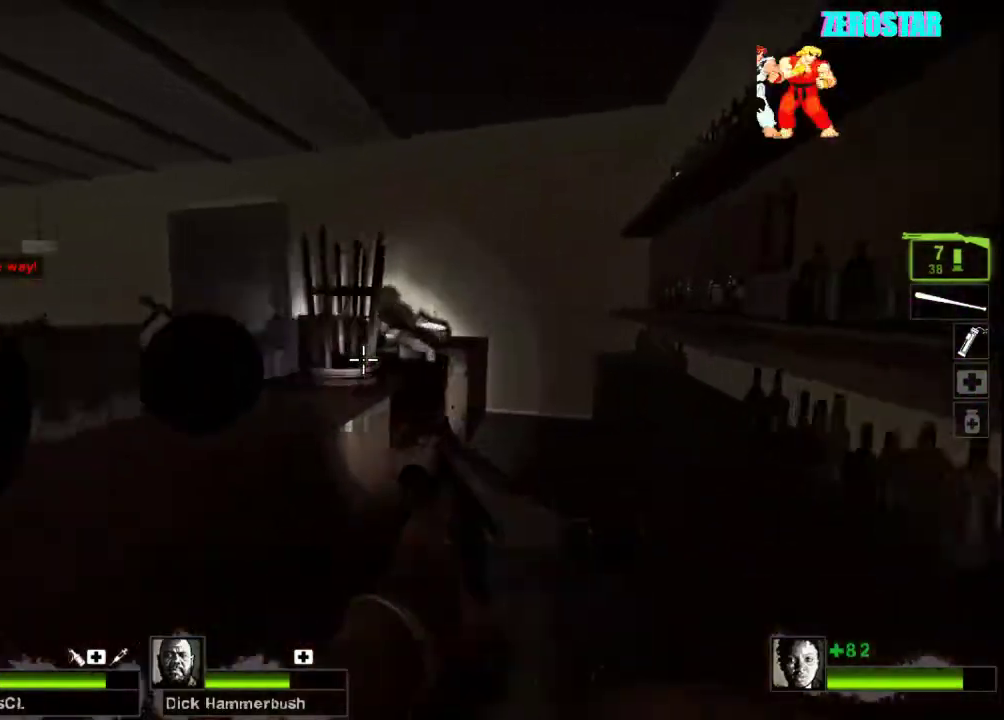
{"keys": ["d", "w"], "mouse": [], "events": [[67, "d", "down"], [67, "mouse_left", "down"], [167, "d", "up"], [167, "mouse_right", "down"], [400, "mouse_left", "up"], [433, "mouse_right", "up"], [500, "d", "down"]]}
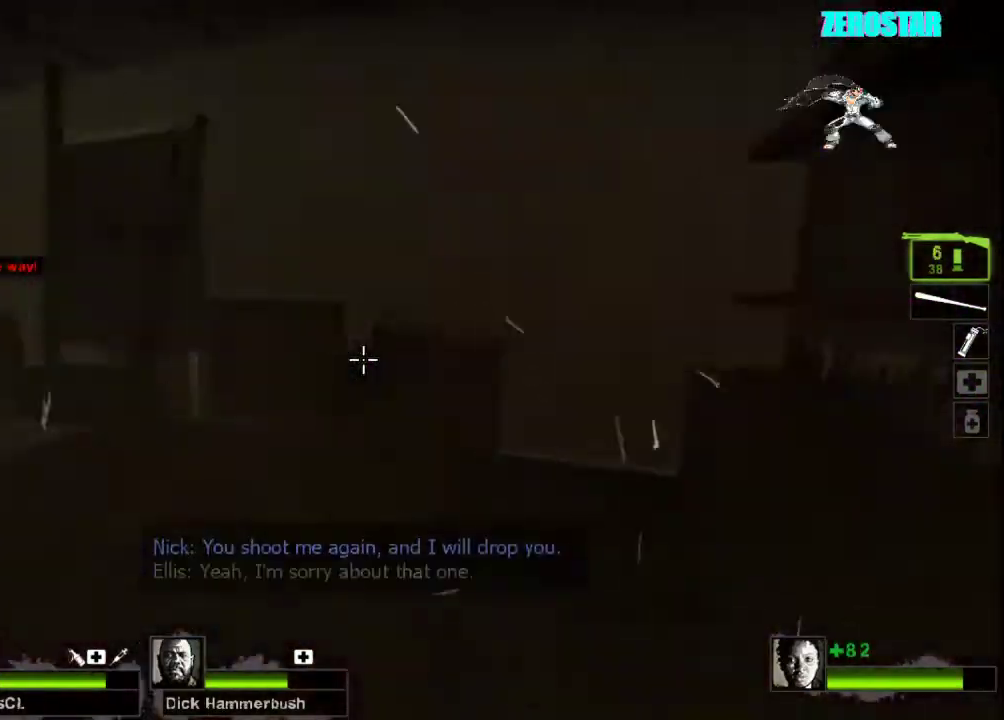
{"keys": ["d", "w"], "mouse": [], "events": [[100, "d", "up"], [333, "d", "down"]]}
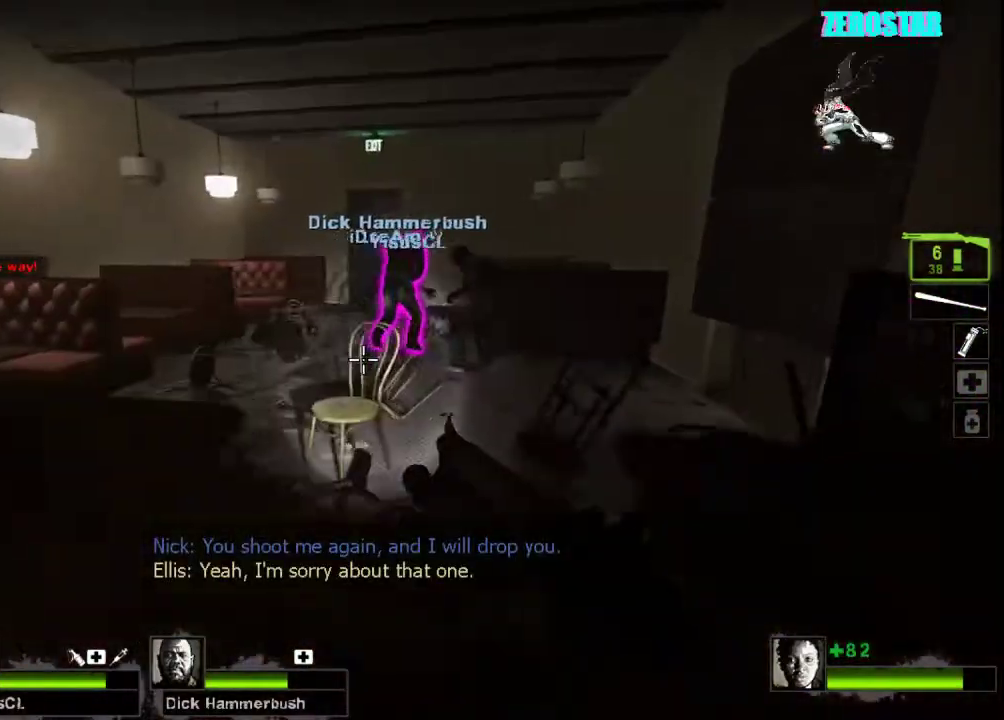
{"keys": ["w"], "mouse": ["left"], "events": [[200, "d", "up"], [367, "mouse_left", "down"]]}
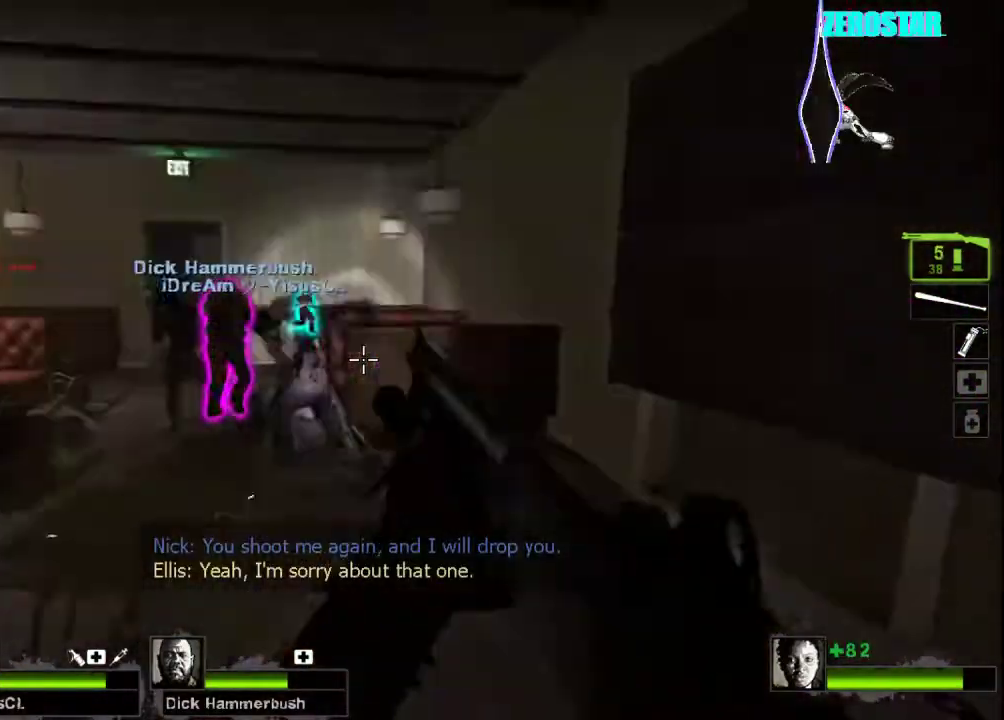
{"keys": ["w"], "mouse": [], "events": [[200, "a", "down"], [267, "mouse_left", "up"], [400, "a", "up"]]}
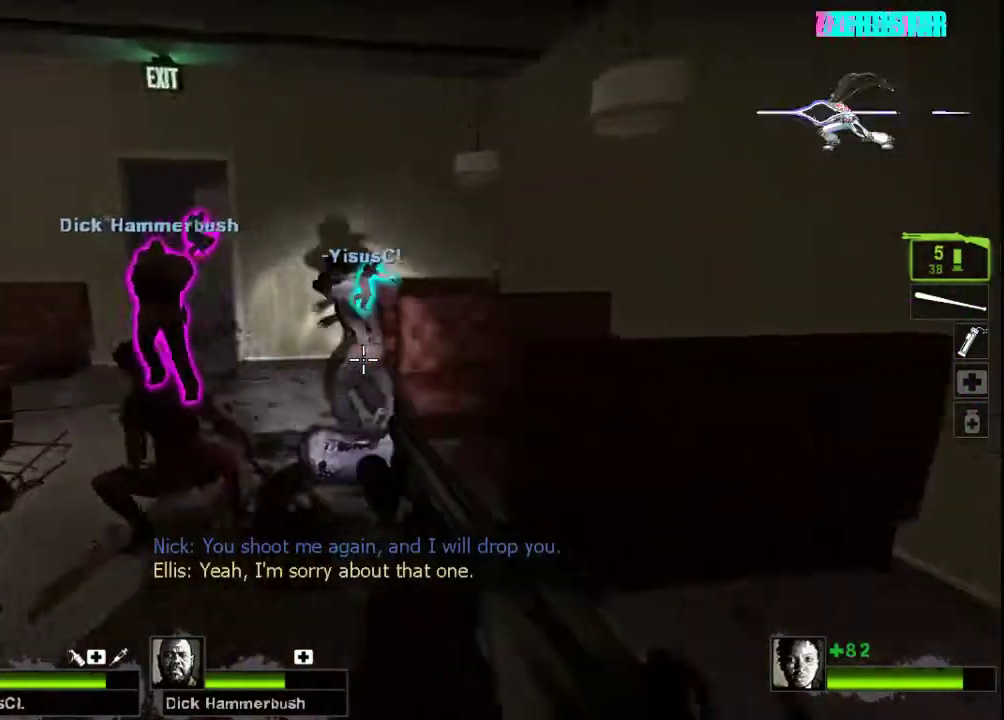
{"keys": ["a", "w"], "mouse": ["left"], "events": [[233, "a", "down"], [267, "mouse_left", "down"]]}
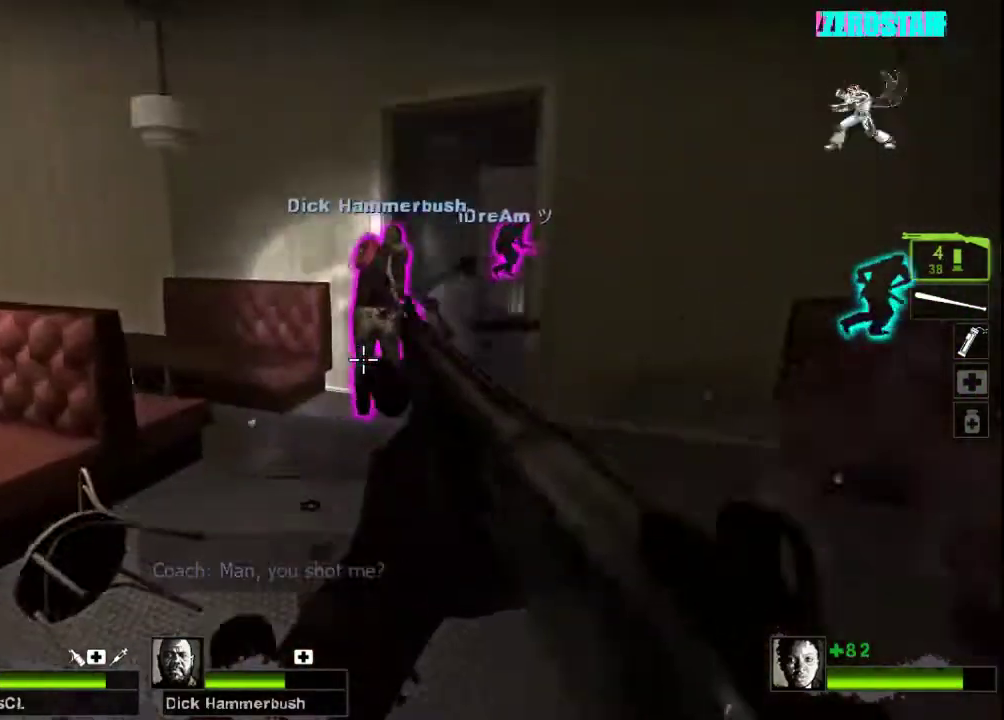
{"keys": ["w"], "mouse": ["left"], "events": [[33, "a", "up"], [67, "mouse_left", "up"], [100, "mouse_right", "down"], [167, "r", "down"], [233, "mouse_right", "up"], [267, "r", "up"], [467, "mouse_left", "down"]]}
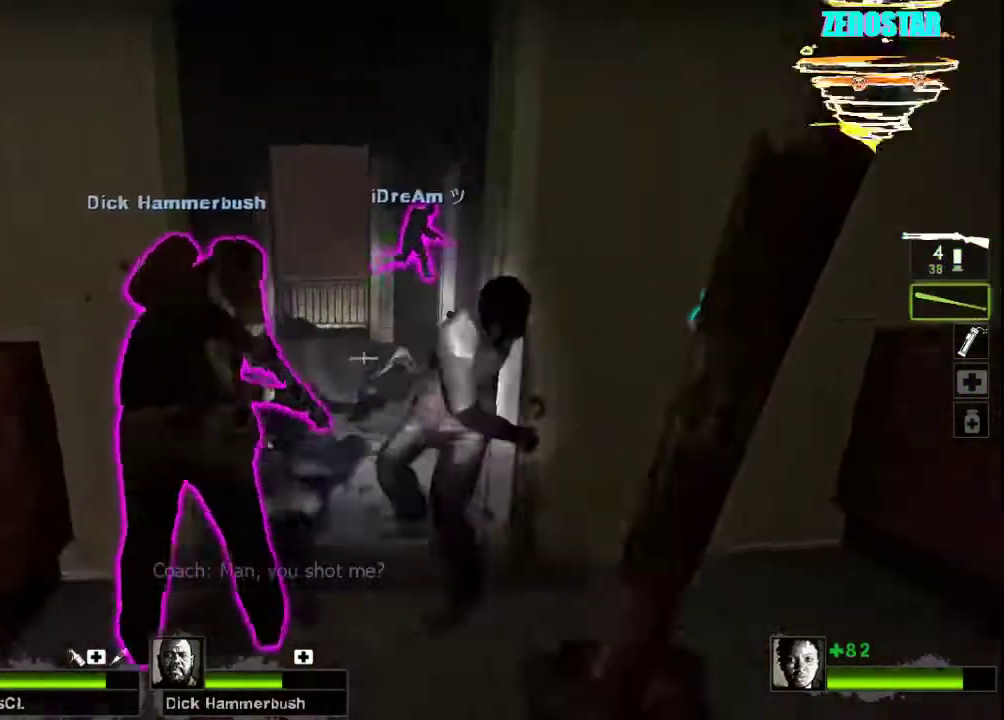
{"keys": [], "mouse": ["left"], "events": [[100, "w", "up"]]}
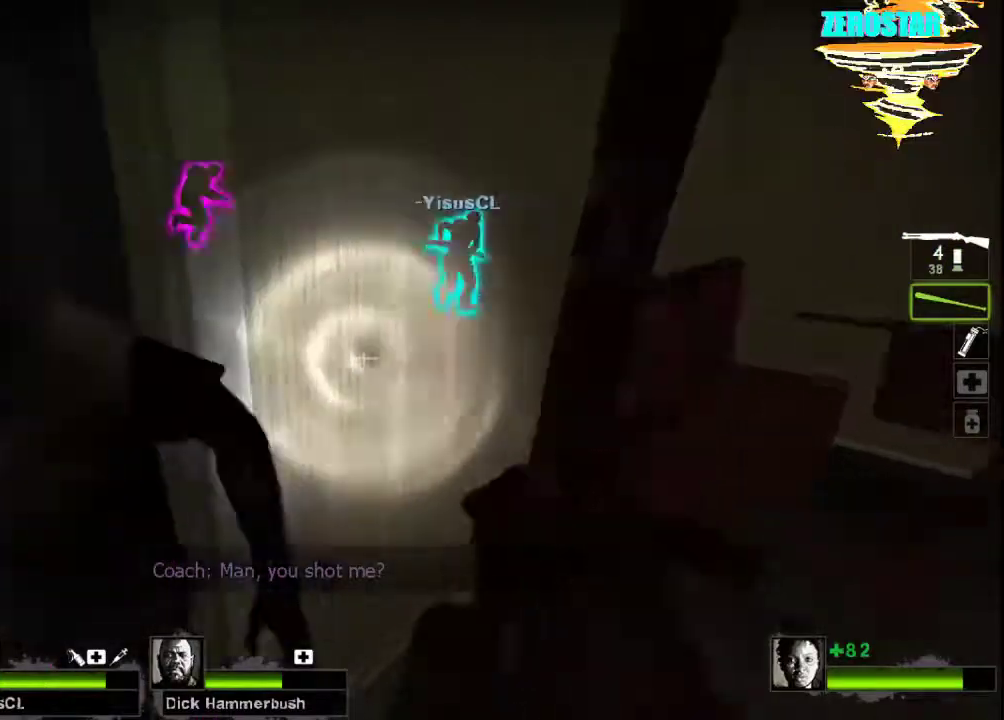
{"keys": ["a", "w"], "mouse": [], "events": [[100, "w", "down"], [233, "mouse_left", "up"], [500, "a", "down"]]}
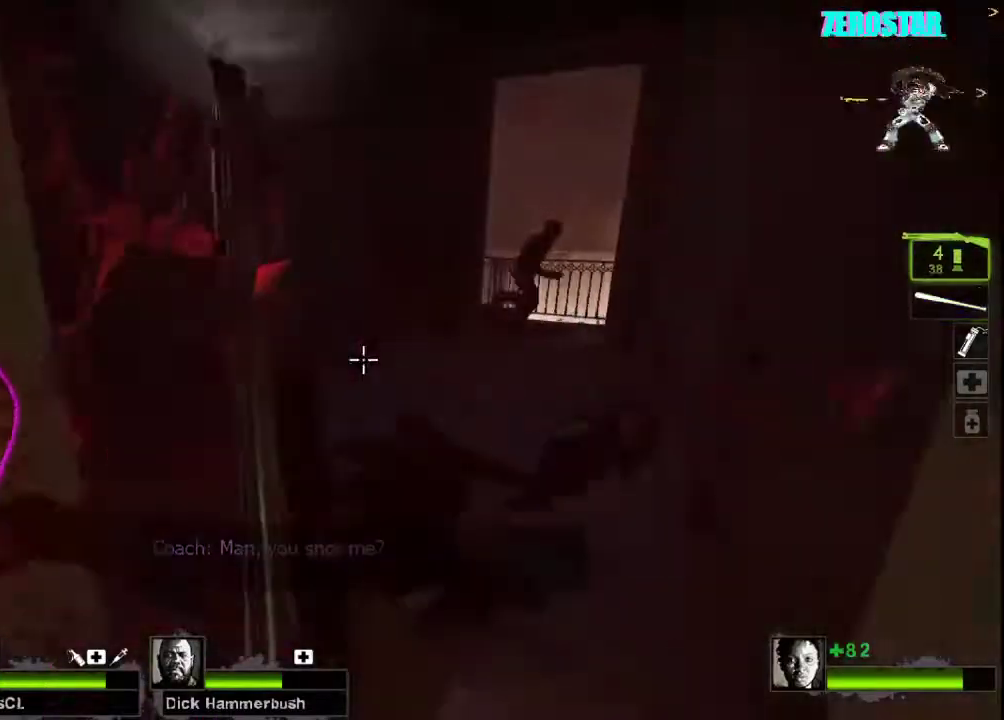
{"keys": ["a"], "mouse": [], "events": [[133, "a", "up"], [267, "a", "down"], [300, "e", "down"], [433, "e", "up"], [500, "w", "up"]]}
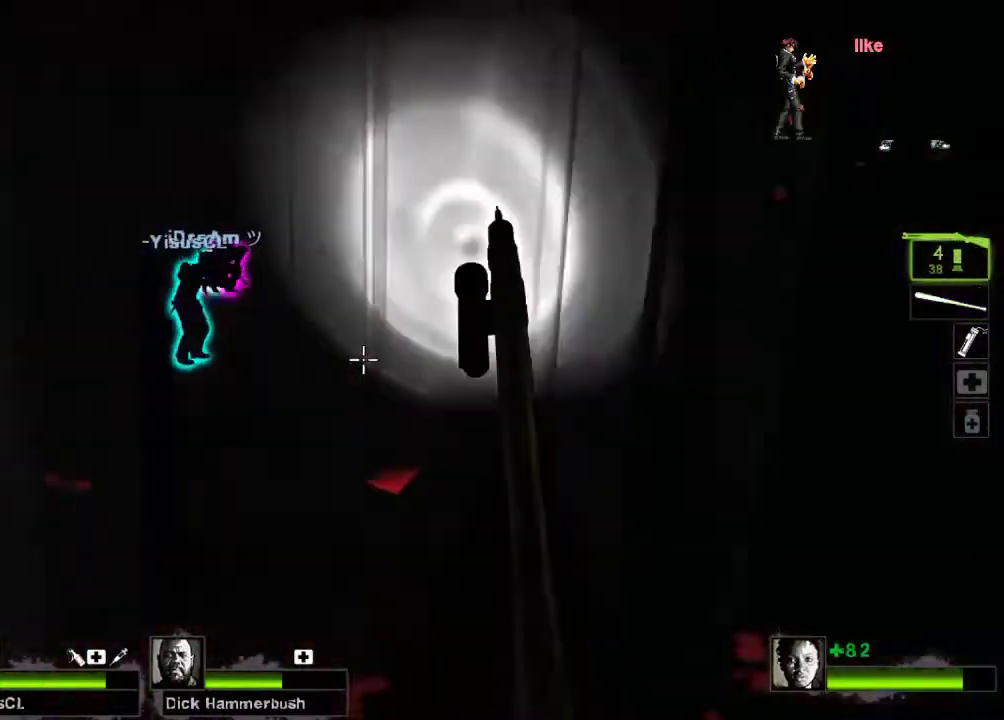
{"keys": [], "mouse": [], "events": [[67, "a", "up"], [133, "d", "down"], [267, "d", "up"]]}
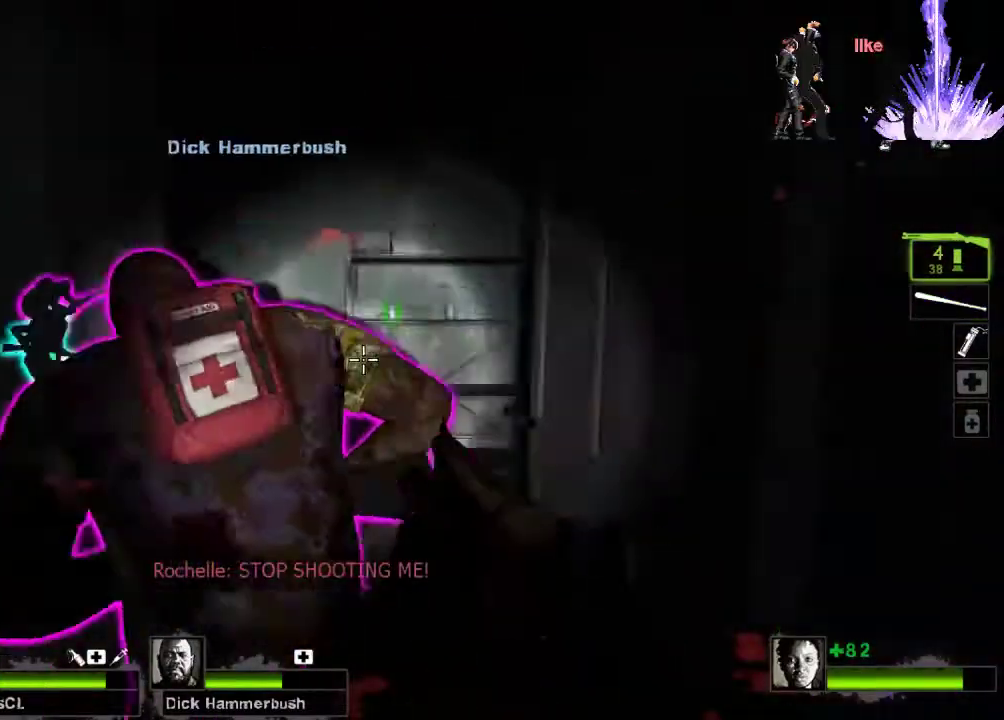
{"keys": [], "mouse": [], "events": [[133, "a", "down"], [200, "a", "up"]]}
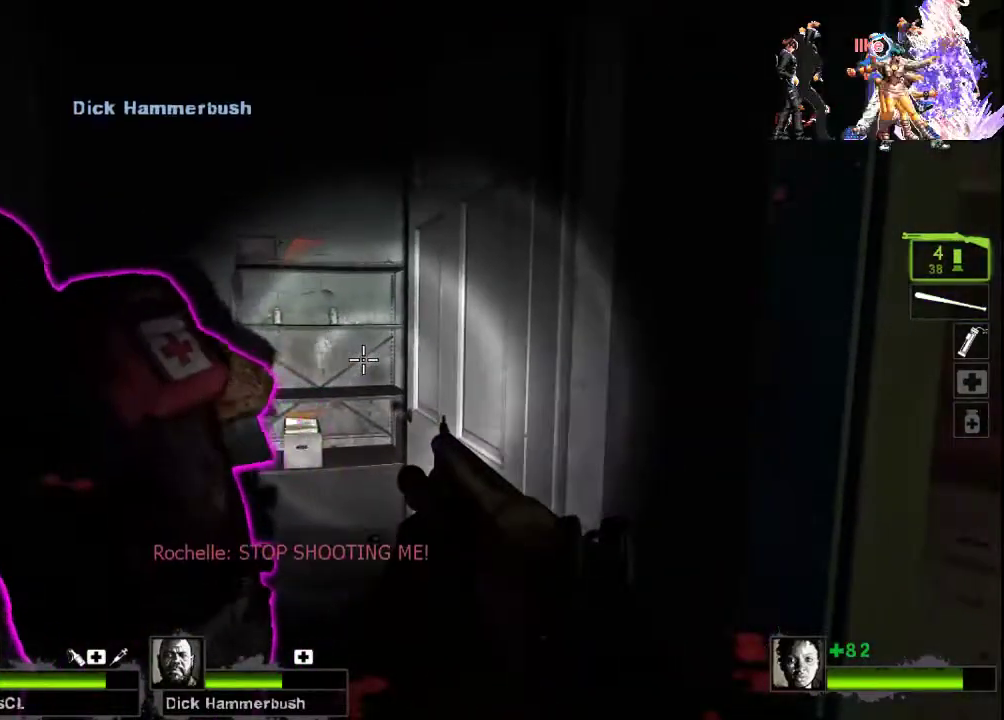
{"keys": ["w"], "mouse": [], "events": [[100, "d", "down"], [100, "w", "down"], [133, "d", "up"], [367, "a", "down"], [400, "a", "up"]]}
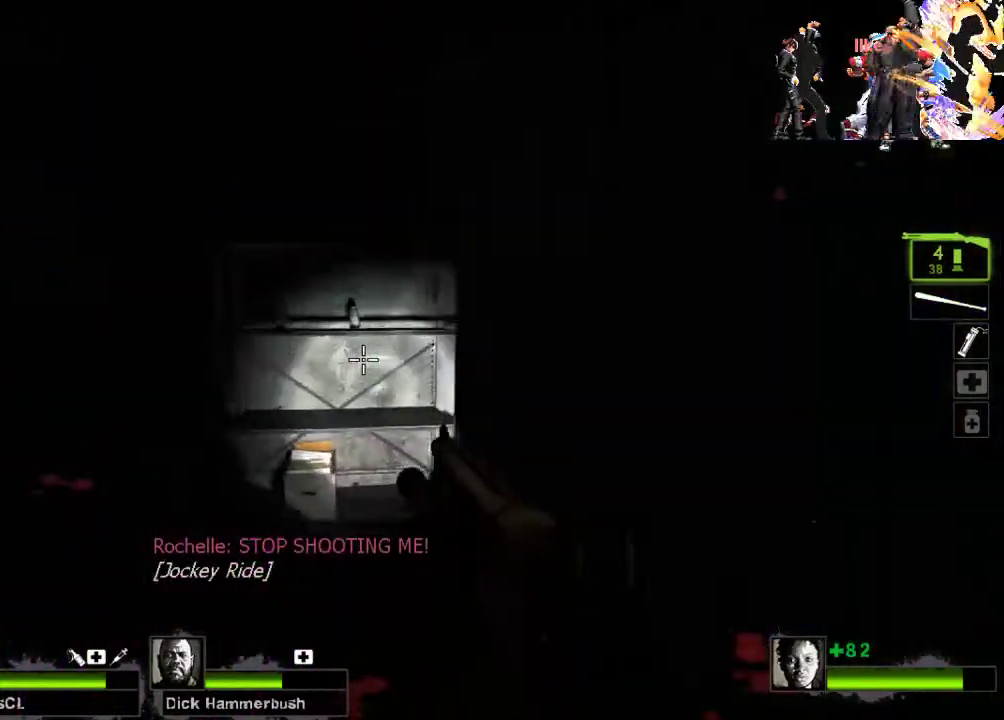
{"keys": ["a"], "mouse": [], "events": [[367, "e", "down"], [367, "w", "up"], [467, "e", "up"], [500, "a", "down"]]}
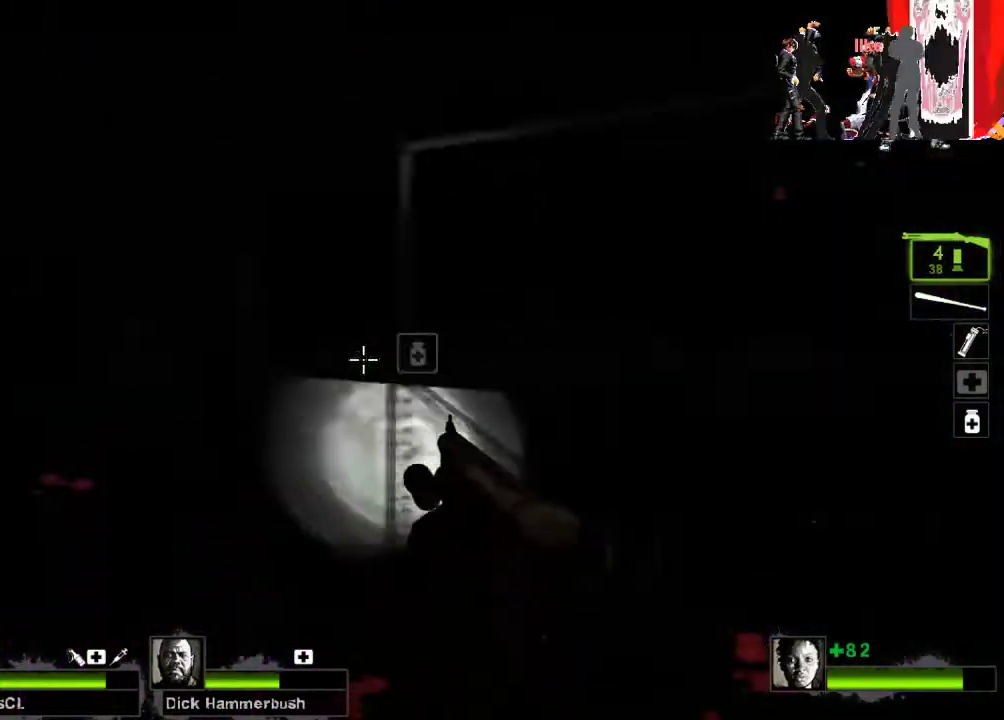
{"keys": ["a", "w"], "mouse": [], "events": [[200, "w", "down"], [300, "a", "up"], [500, "a", "down"]]}
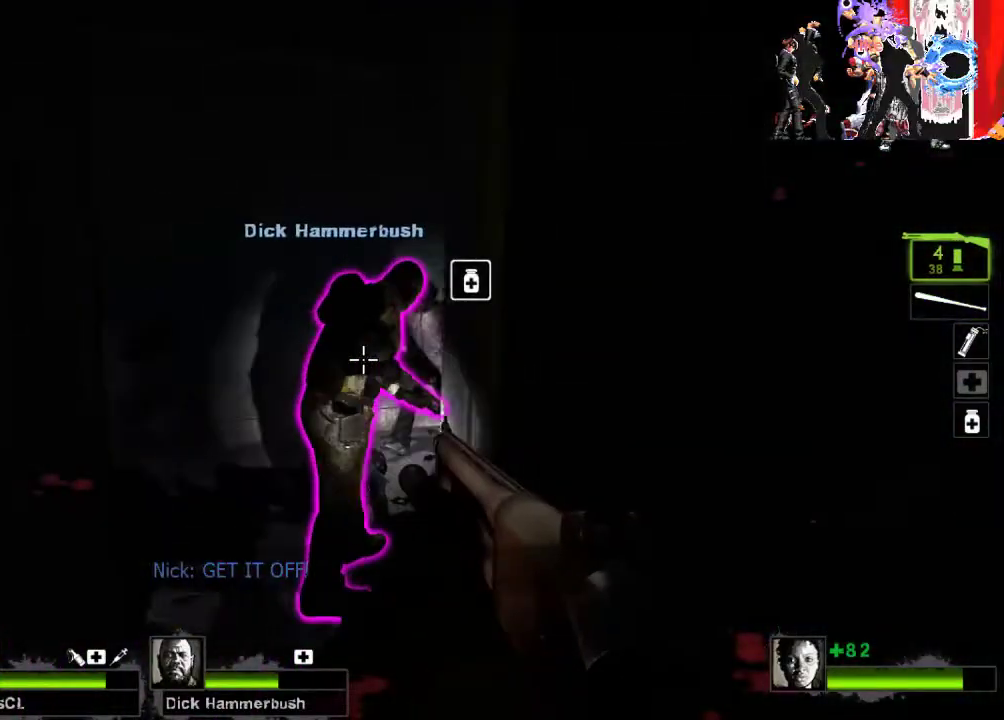
{"keys": [], "mouse": [], "events": [[133, "a", "up"], [200, "mouse_wheel", "down"], [267, "mouse_wheel", "up"], [267, "w", "up"], [333, "w", "down"], [467, "w", "up"]]}
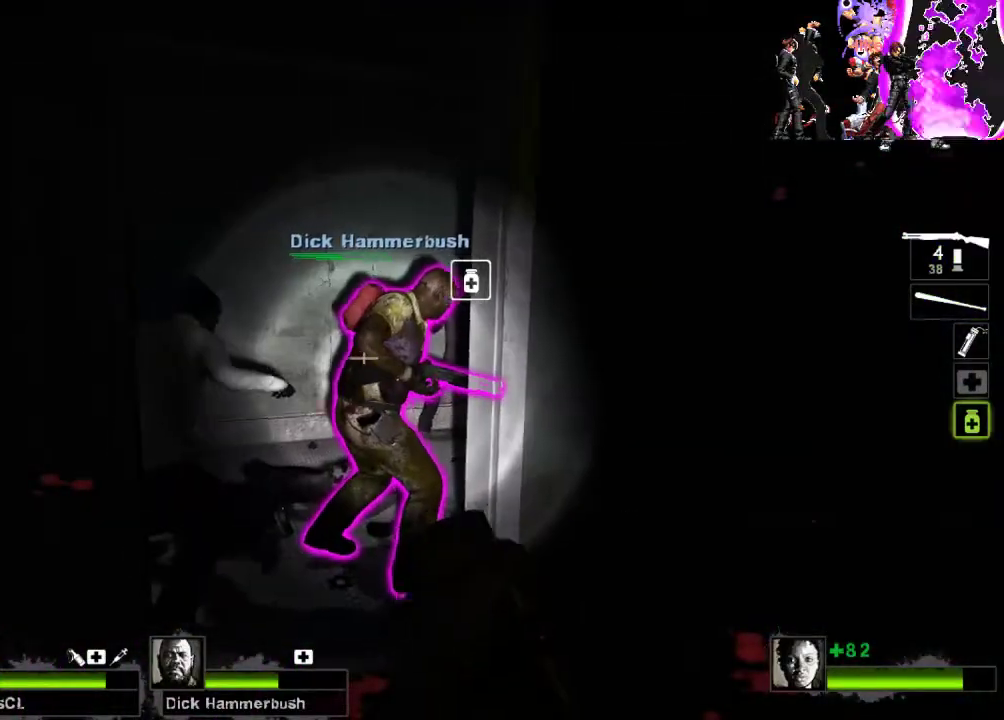
{"keys": [], "mouse": ["right"], "events": [[100, "mouse_right", "down"], [200, "mouse_right", "up"], [233, "d", "down"], [300, "d", "up"], [300, "mouse_right", "down"], [433, "mouse_right", "up"], [500, "mouse_right", "down"]]}
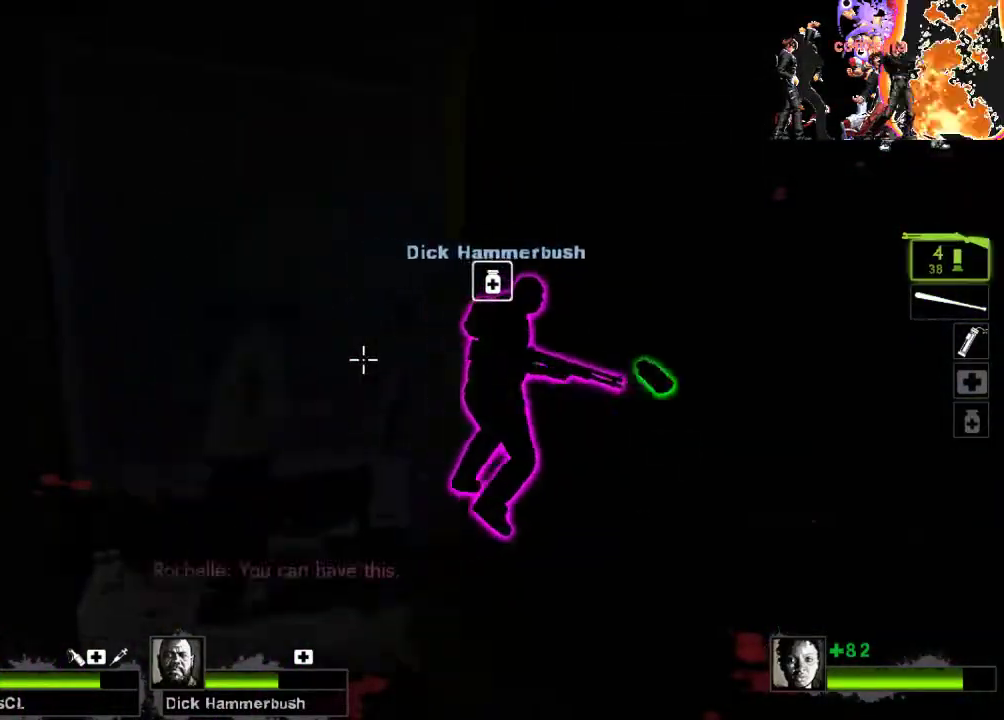
{"keys": [], "mouse": [], "events": [[100, "w", "down"], [167, "mouse_right", "up"], [233, "w", "up"], [333, "mouse_left", "down"], [467, "mouse_left", "up"]]}
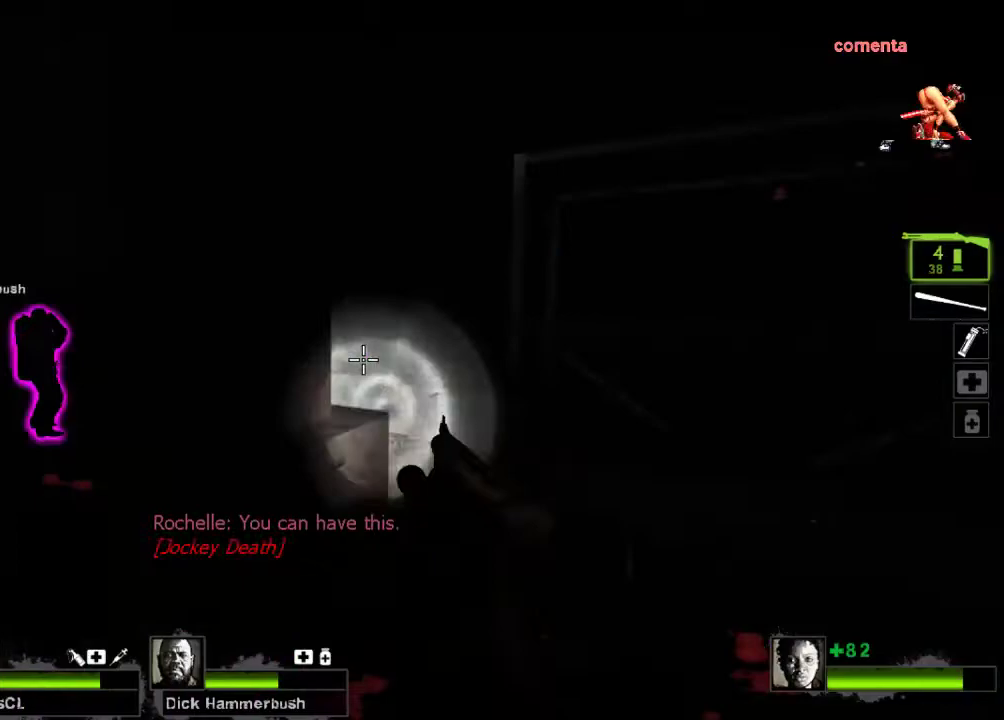
{"keys": [], "mouse": [], "events": [[200, "w", "down"], [467, "w", "up"]]}
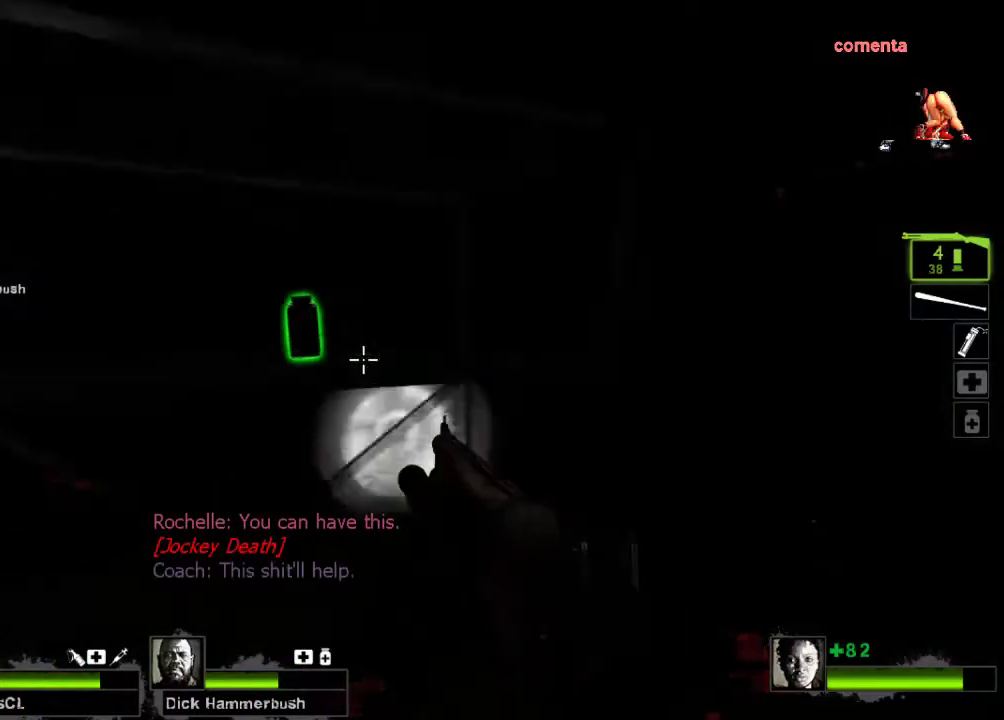
{"keys": ["w"], "mouse": [], "events": [[33, "e", "down"], [100, "e", "up"], [200, "a", "down"], [333, "w", "down"], [467, "a", "up"]]}
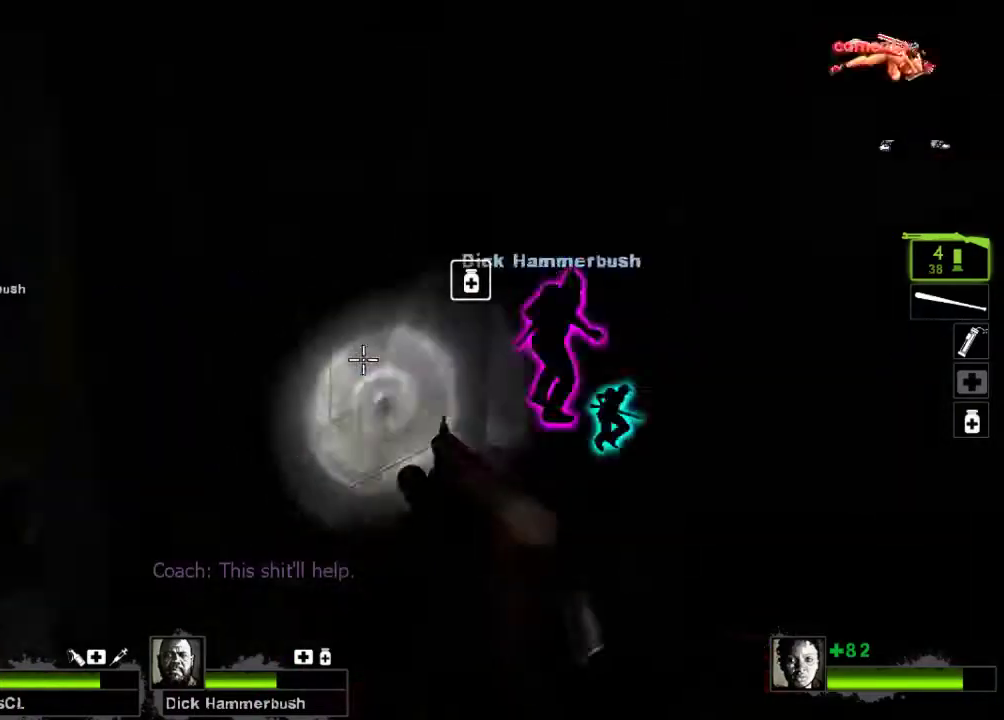
{"keys": ["a", "w"], "mouse": [], "events": [[133, "a", "down"]]}
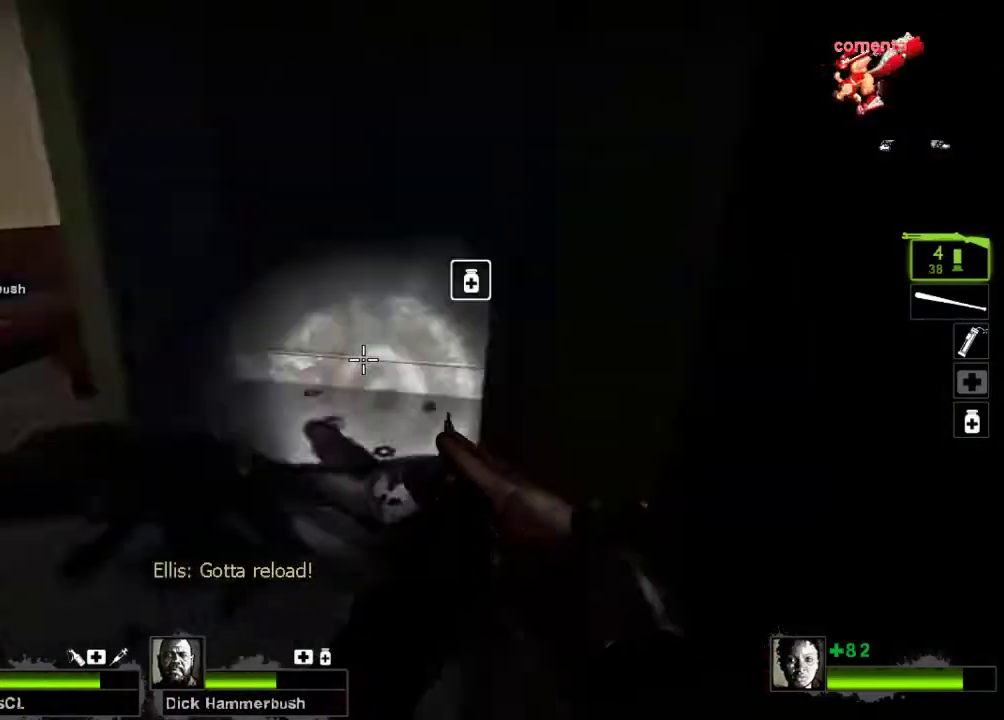
{"keys": ["d"], "mouse": [], "events": [[133, "a", "up"], [200, "d", "down"], [467, "w", "up"]]}
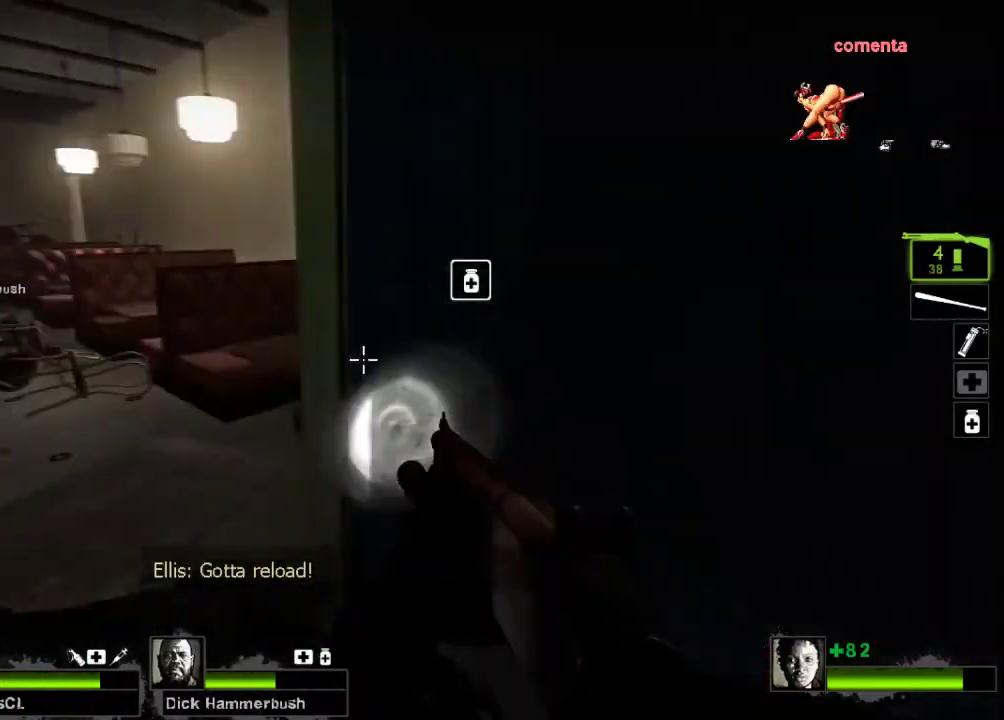
{"keys": ["w"], "mouse": [], "events": [[267, "w", "down"], [300, "d", "up"]]}
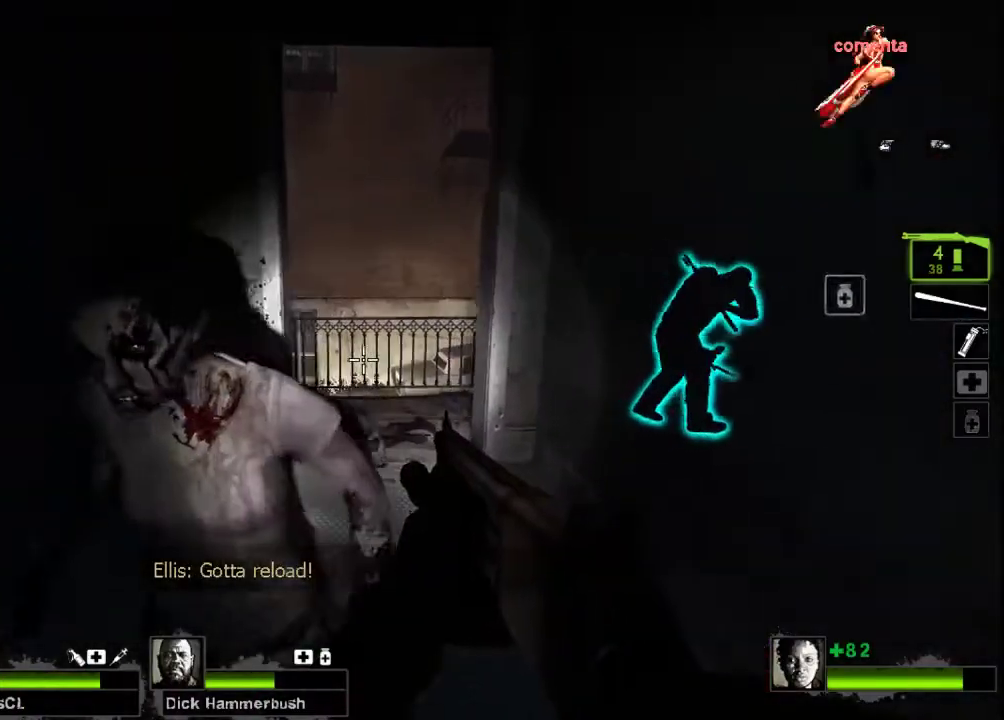
{"keys": ["w"], "mouse": []}
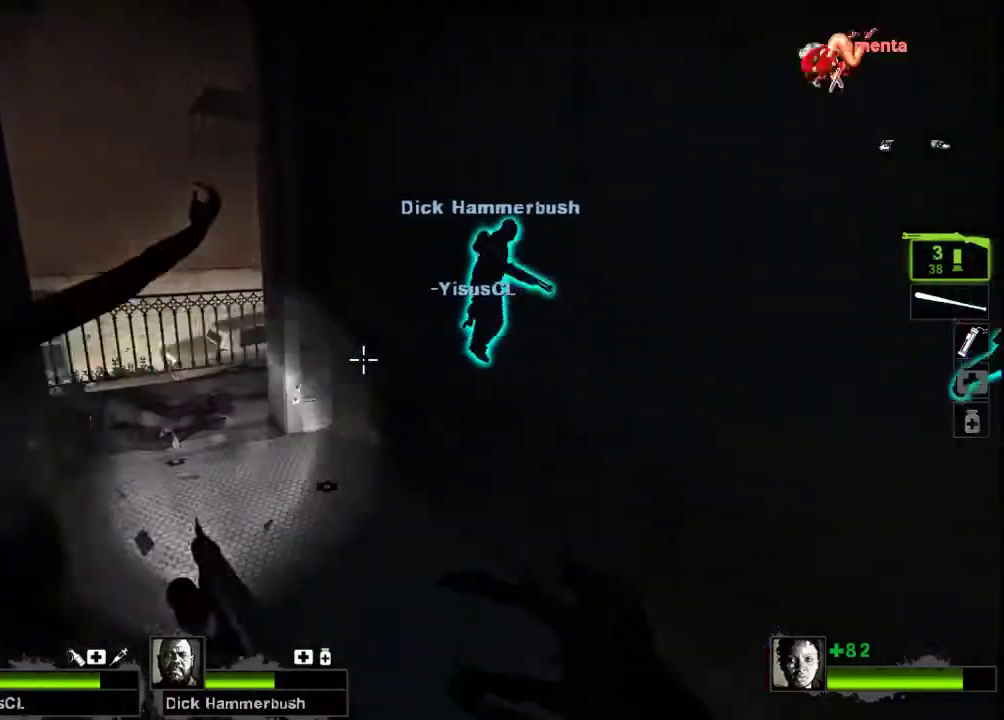
{"keys": ["d", "w"], "mouse": ["left", "right"], "events": [[133, "a", "down"], [300, "a", "up"], [300, "mouse_left", "down"], [367, "d", "down"], [400, "mouse_right", "down"]]}
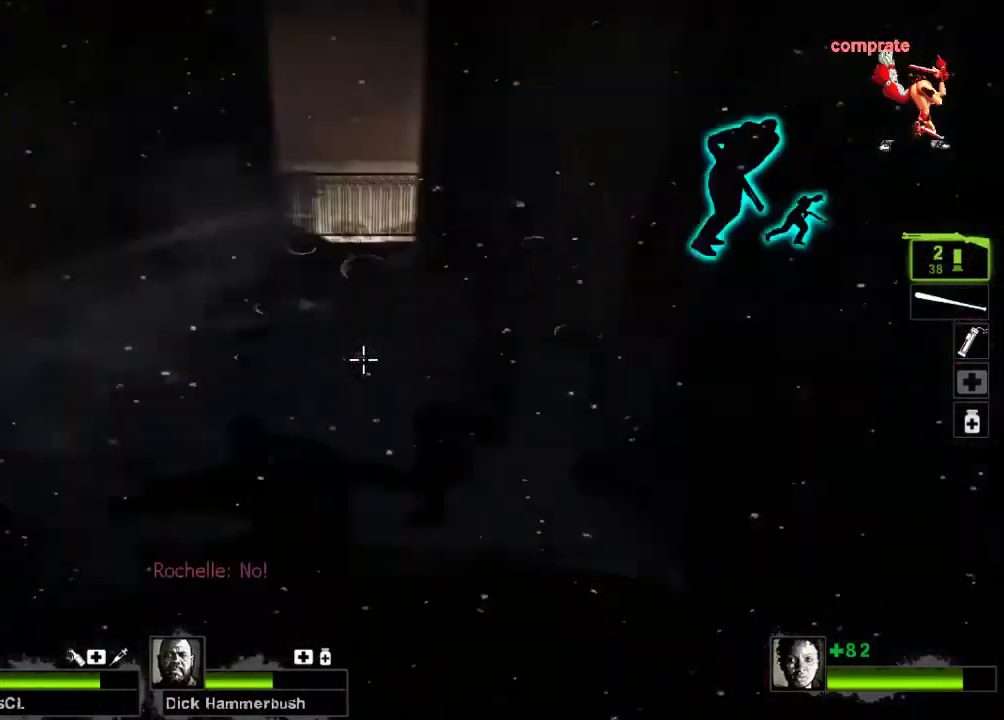
{"keys": [], "mouse": [], "events": [[100, "mouse_left", "up"], [100, "mouse_right", "up"], [133, "d", "up"], [433, "w", "up"]]}